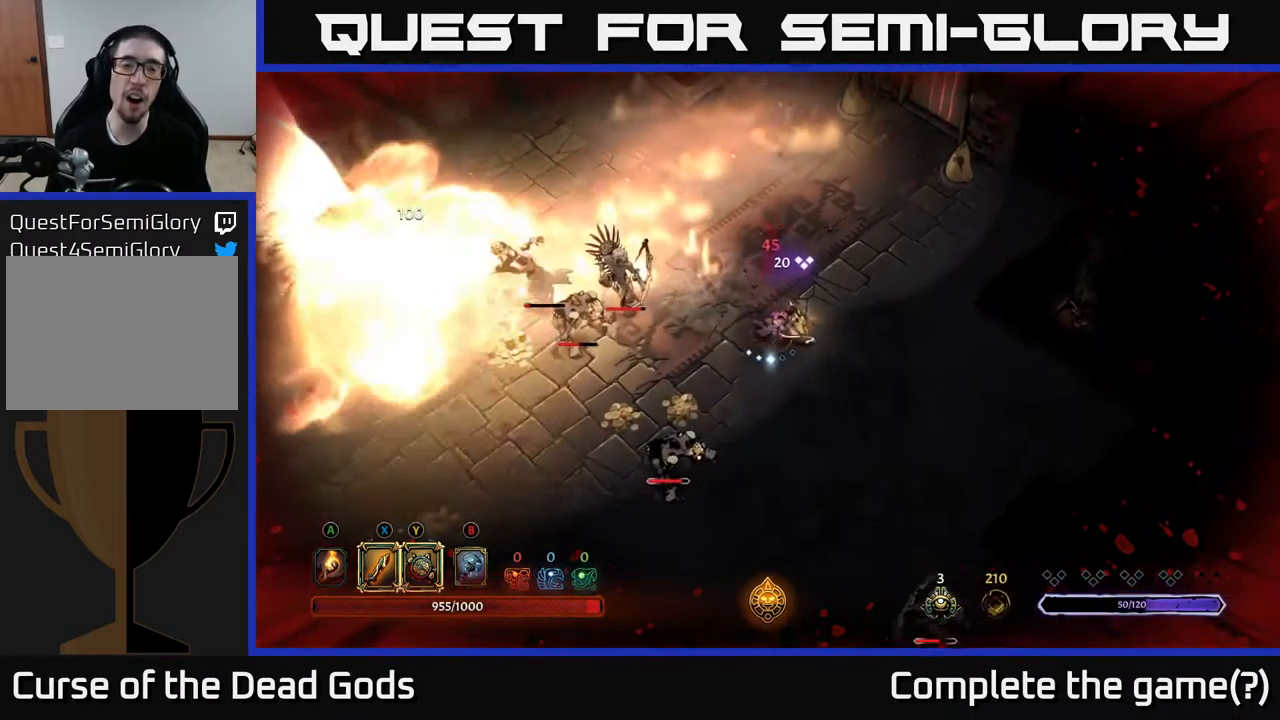
Gameplay with a controller (Xbox layout); each line is a JSON object with the inputs held at the frame after it. "events" lists button and stick changes between this image and that frame as [ms after this image, input, new state], when the widget could be followed in between.
{"buttons": [], "left_stick": "up-right", "right_stick": "center", "events": [[300, "left_stick", "up-right"]]}
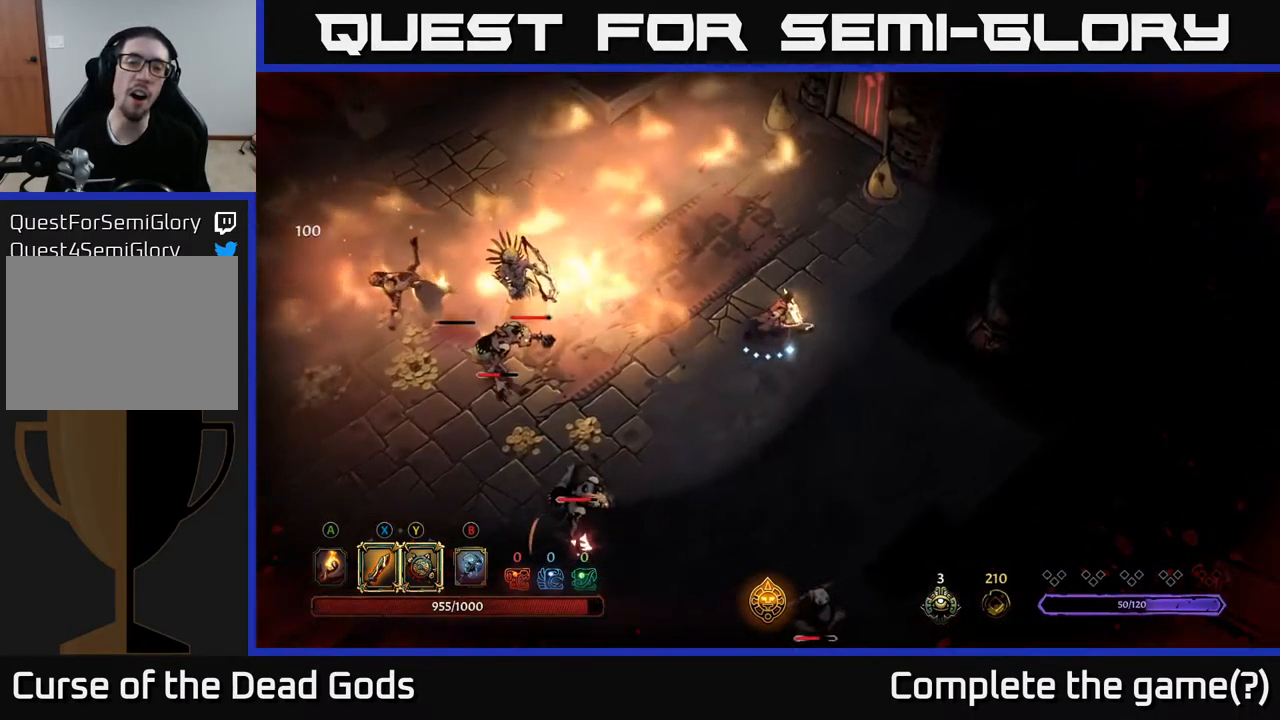
{"buttons": ["Y"], "left_stick": "down-left", "right_stick": "center", "events": [[334, "Y", "down"], [350, "left_stick", "down-left"]]}
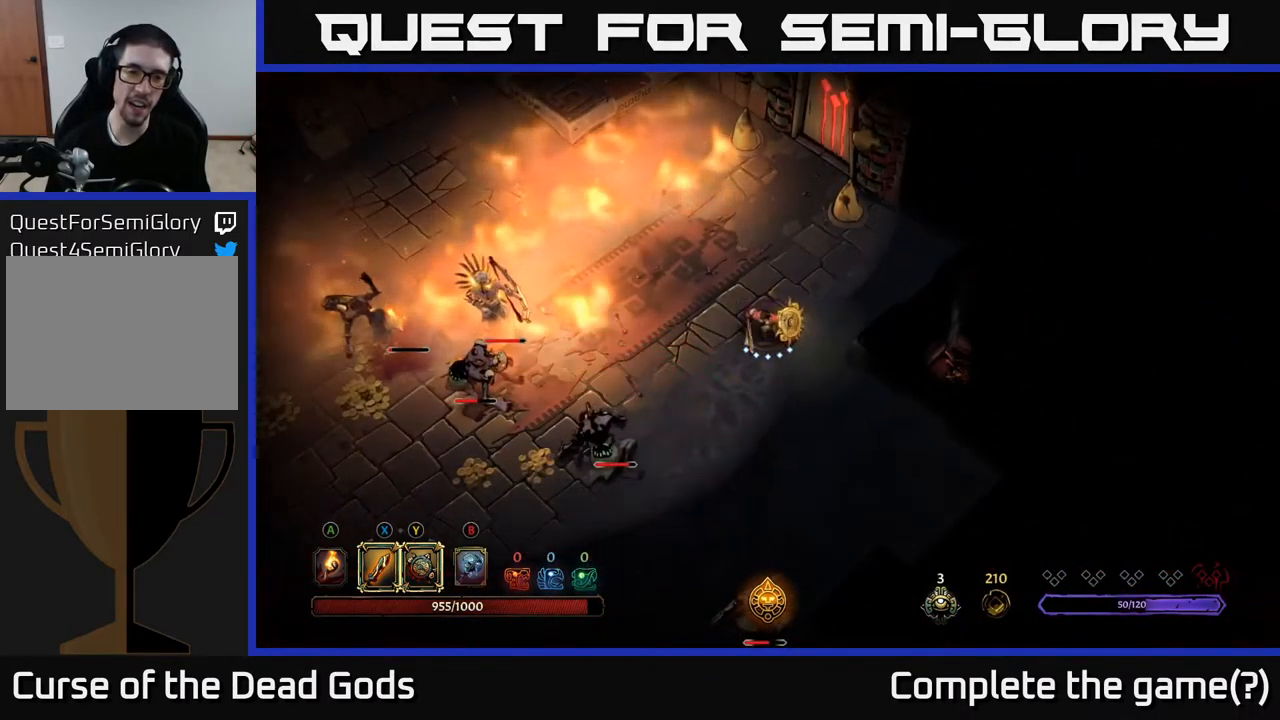
{"buttons": [], "left_stick": "down-left", "right_stick": "center", "events": [[317, "Y", "up"]]}
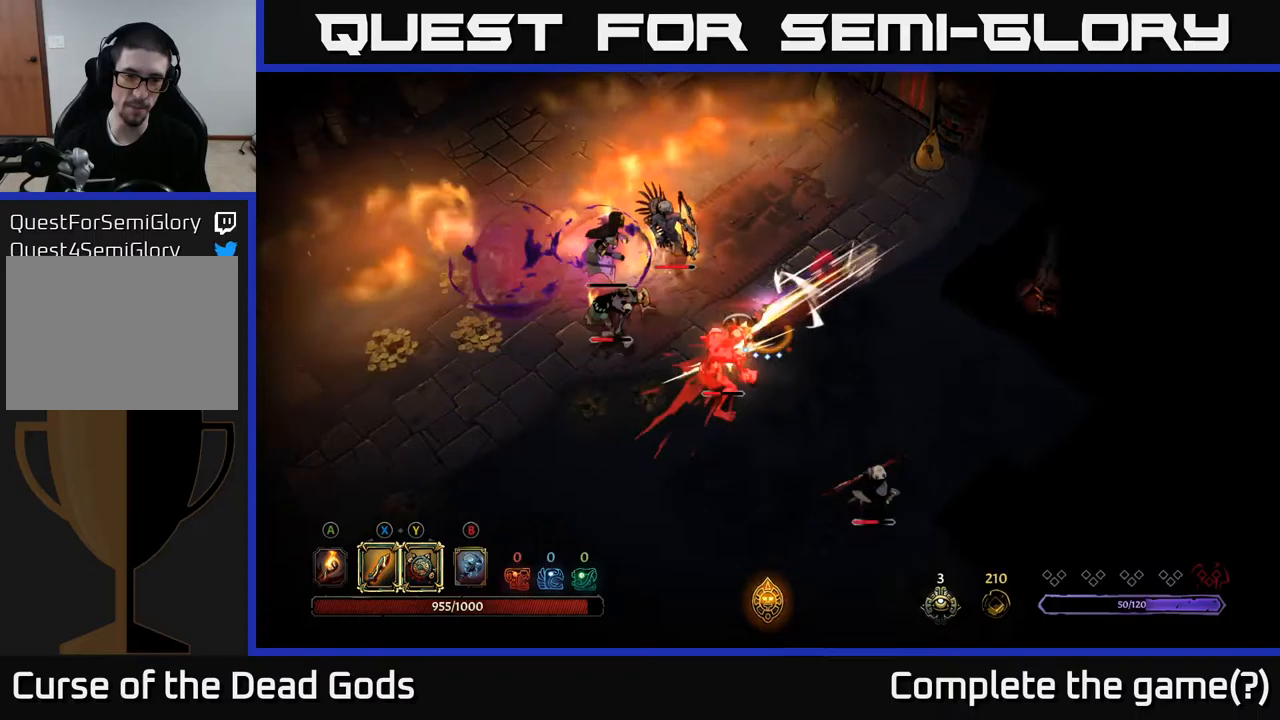
{"buttons": [], "left_stick": "down-left", "right_stick": "center", "events": [[200, "X", "down"], [317, "X", "up"]]}
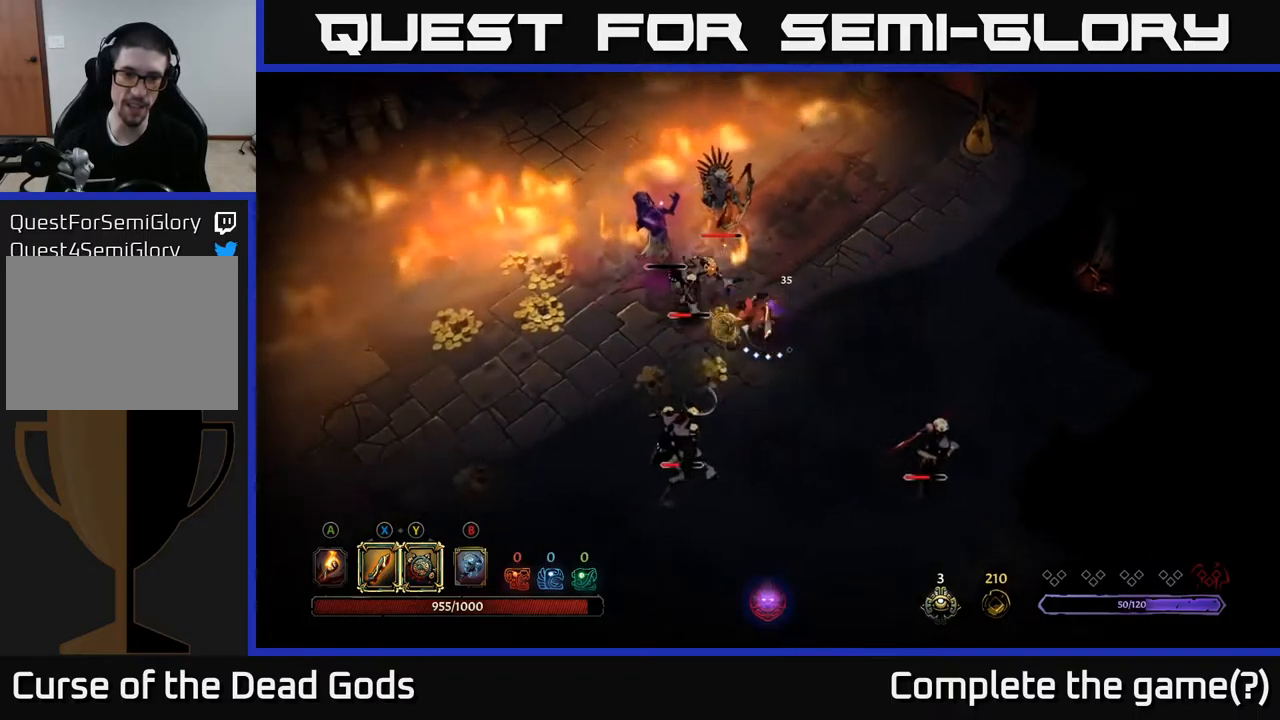
{"buttons": ["X"], "left_stick": "left", "right_stick": "center", "events": [[17, "X", "down"], [50, "left_stick", "left"], [183, "X", "up"], [467, "X", "down"]]}
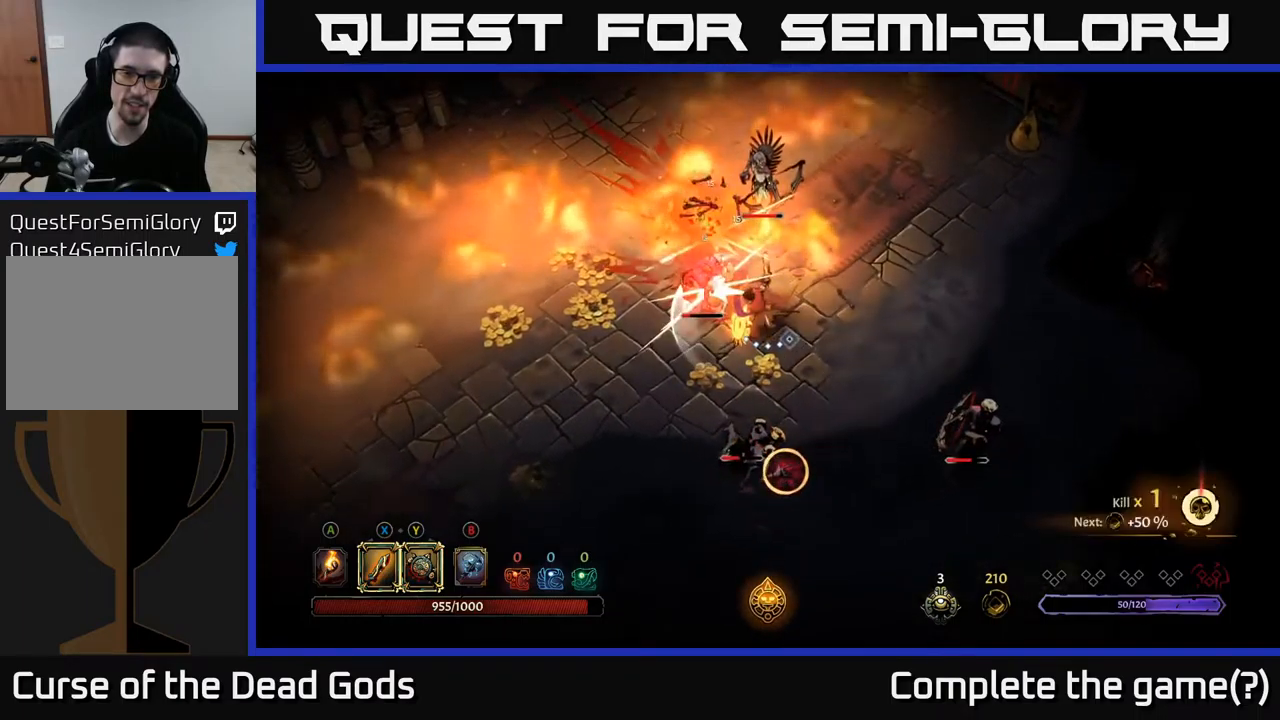
{"buttons": [], "left_stick": "down-left", "right_stick": "center", "events": [[150, "X", "up"], [233, "left_stick", "down-left"], [317, "R2", "down"], [483, "R2", "up"]]}
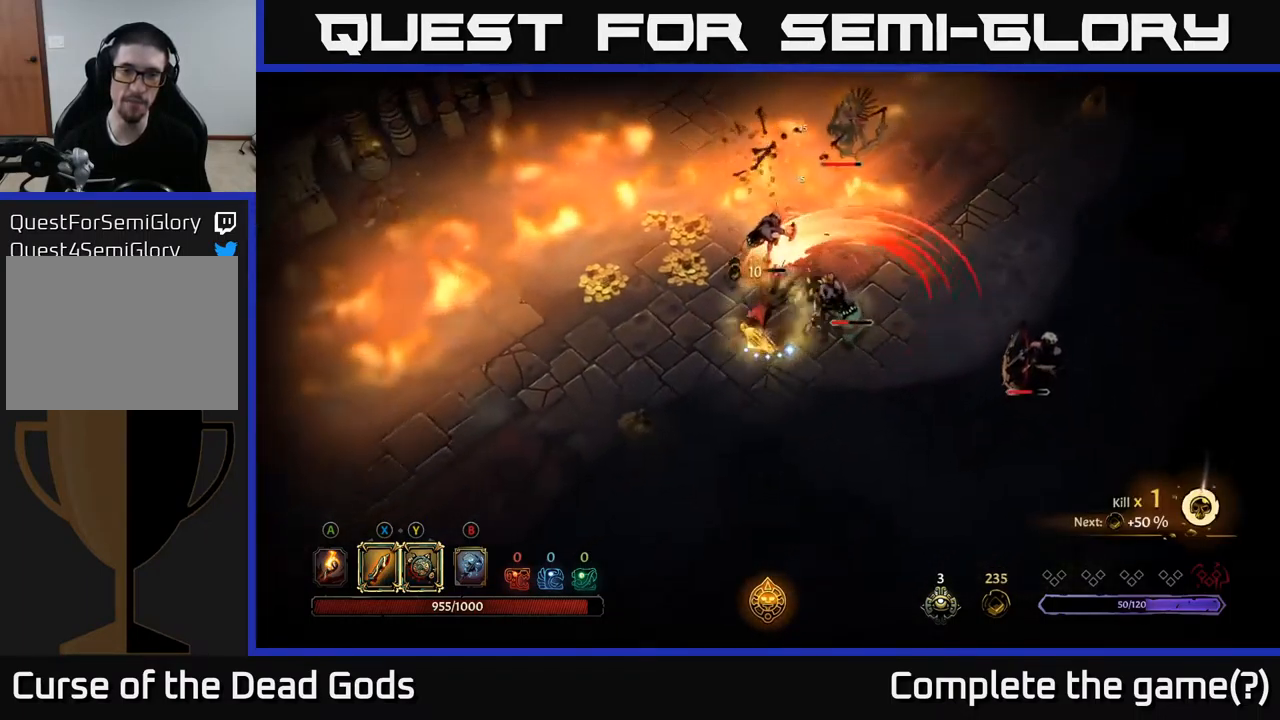
{"buttons": [], "left_stick": "right", "right_stick": "center", "events": [[300, "left_stick", "right"], [350, "X", "down"], [433, "X", "up"]]}
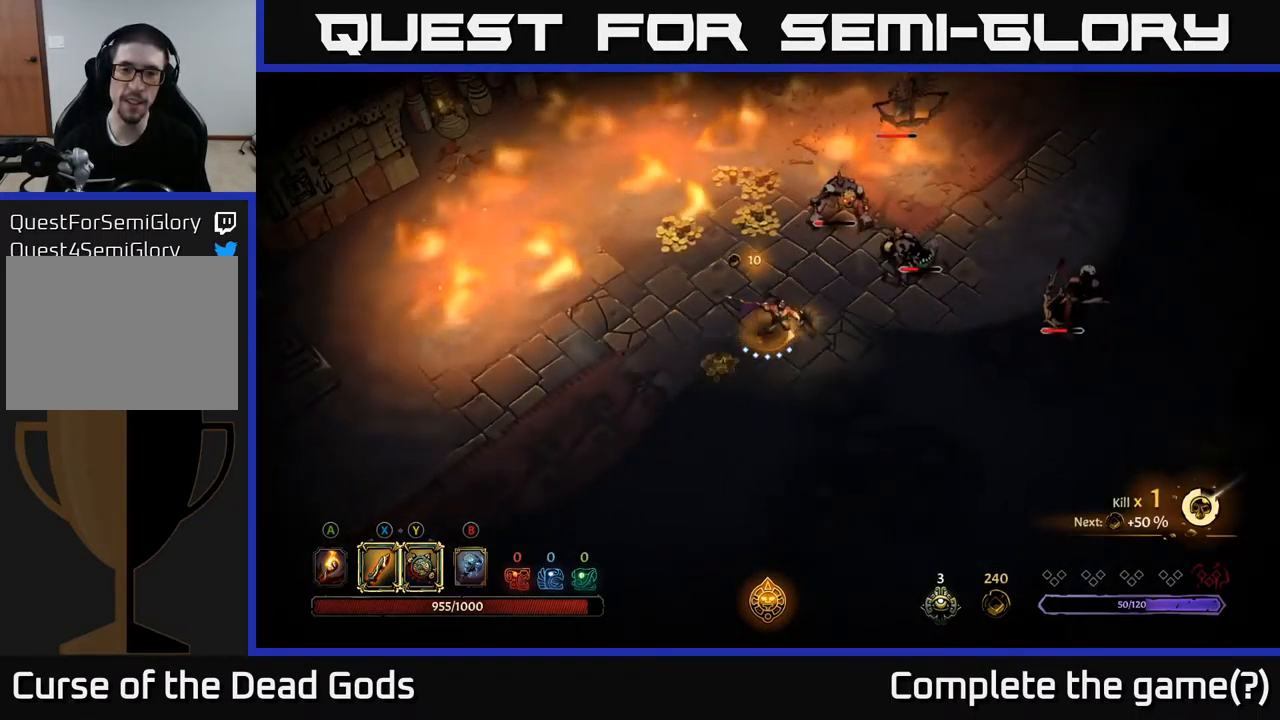
{"buttons": [], "left_stick": "up-right", "right_stick": "center", "events": [[100, "left_stick", "up-right"], [383, "X", "down"], [483, "X", "up"]]}
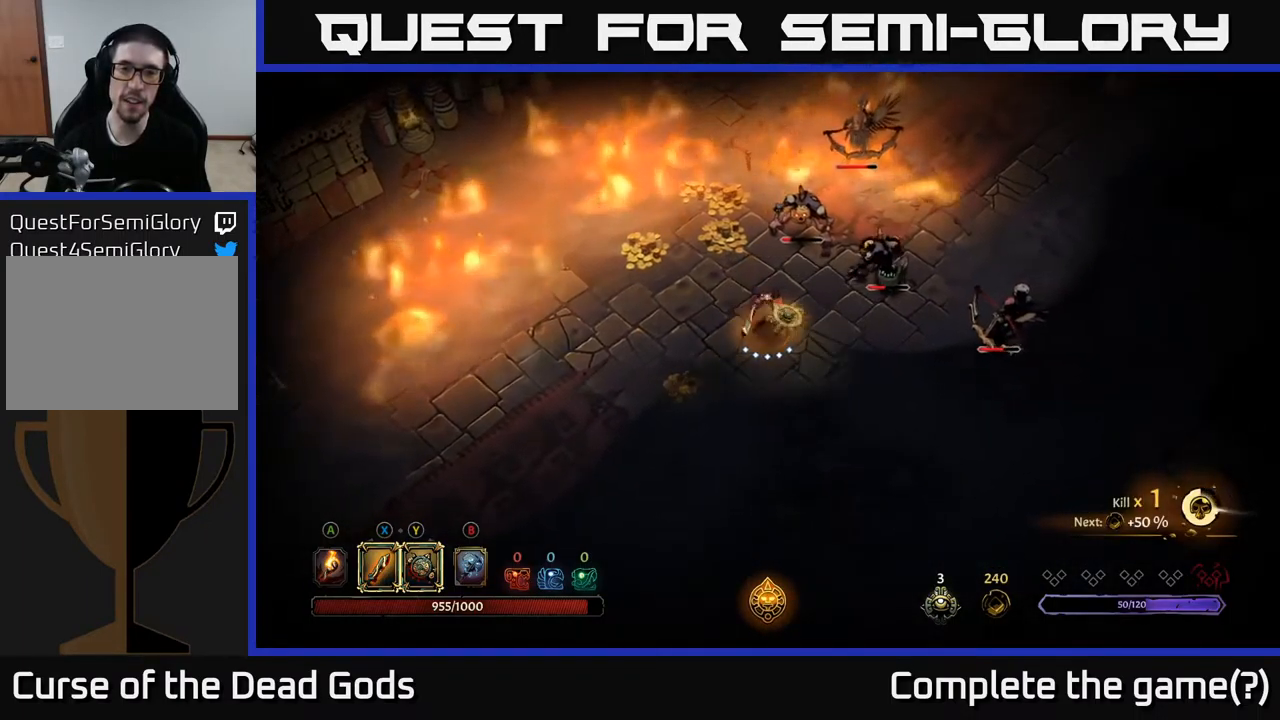
{"buttons": [], "left_stick": "up", "right_stick": "center", "events": [[300, "X", "down"], [400, "X", "up"], [500, "left_stick", "up"]]}
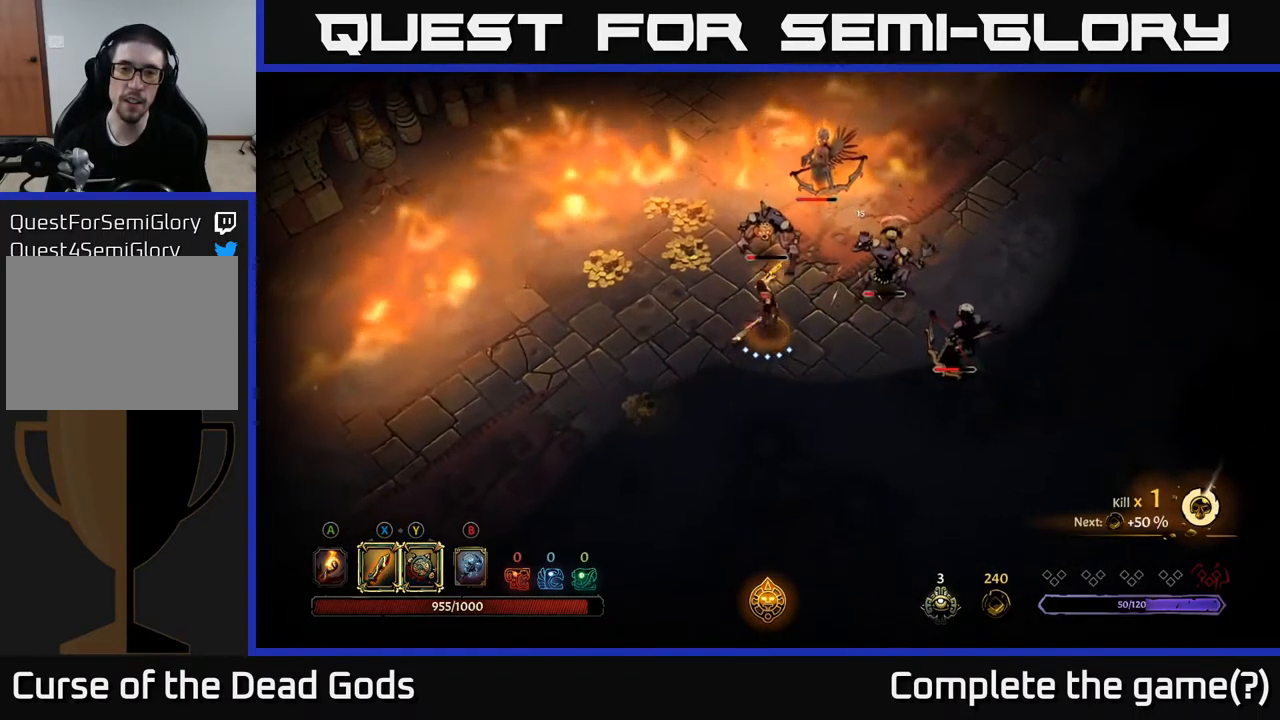
{"buttons": [], "left_stick": "up-right", "right_stick": "center", "events": [[183, "X", "down"], [200, "left_stick", "up-right"], [300, "X", "up"]]}
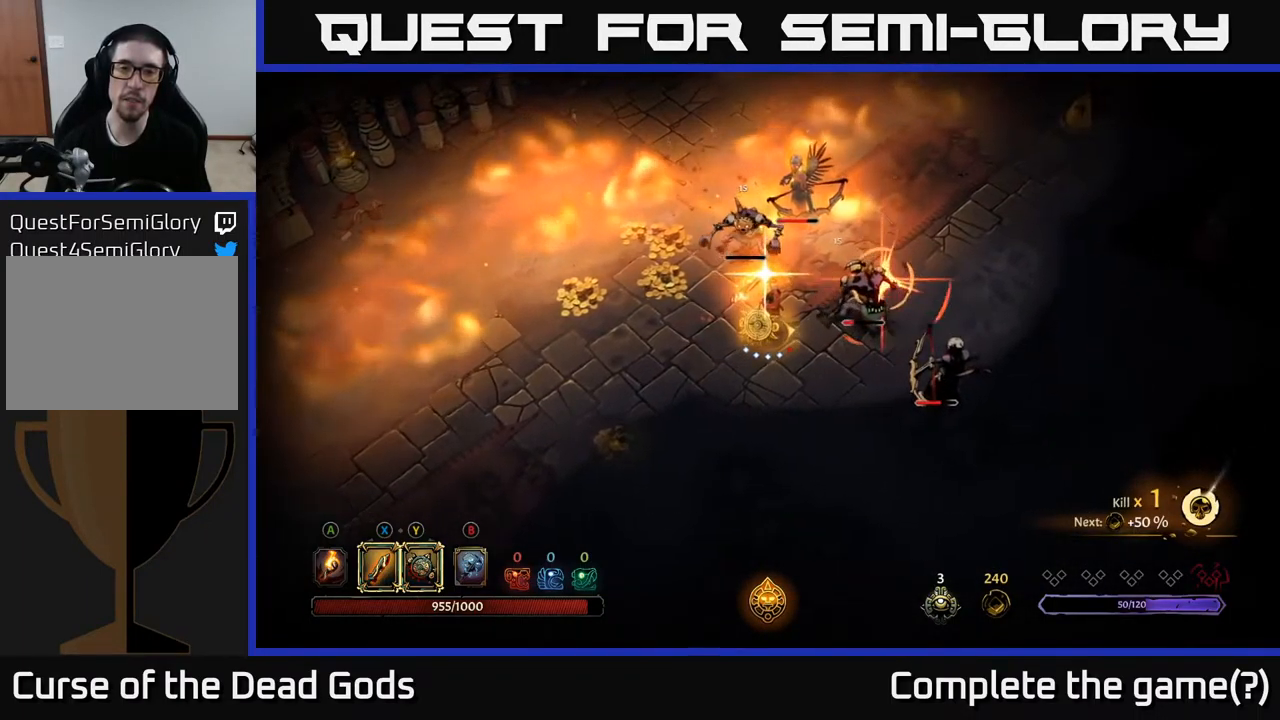
{"buttons": ["R2"], "left_stick": "down", "right_stick": "center", "events": [[100, "left_stick", "up"], [383, "left_stick", "down"], [467, "R2", "down"]]}
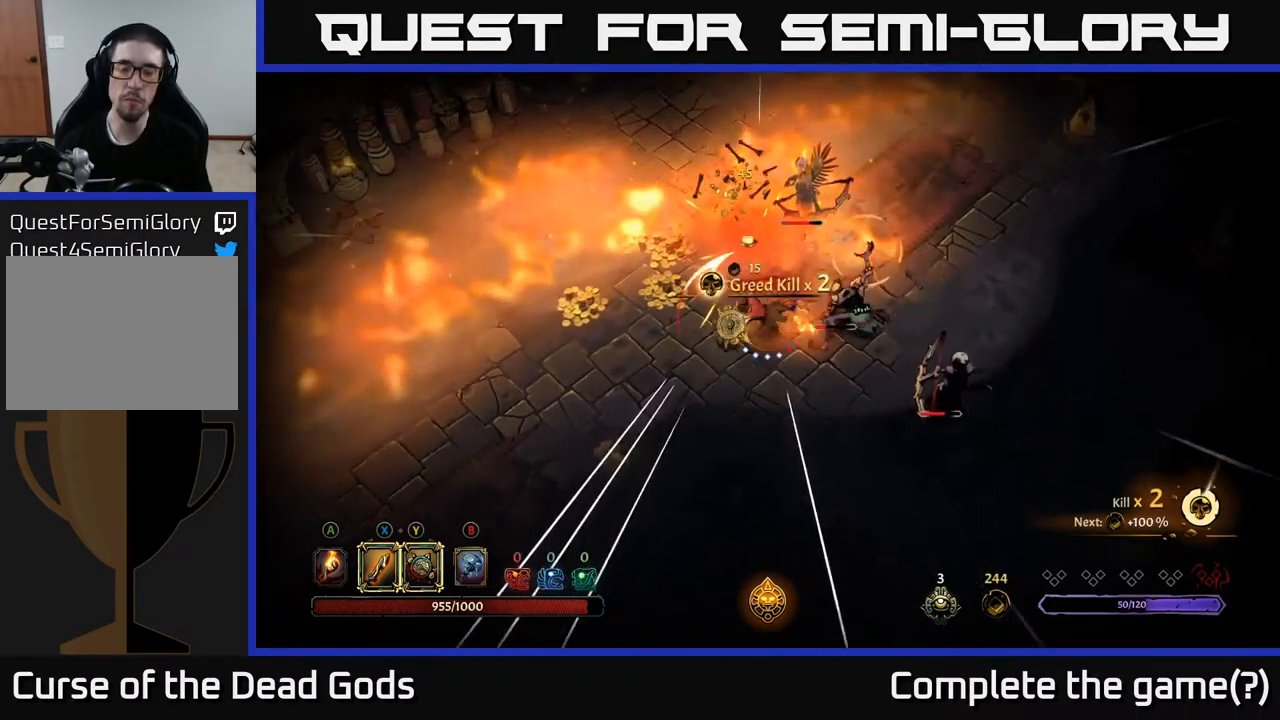
{"buttons": [], "left_stick": "down-right", "right_stick": "center", "events": [[67, "left_stick", "down-right"], [100, "R2", "up"]]}
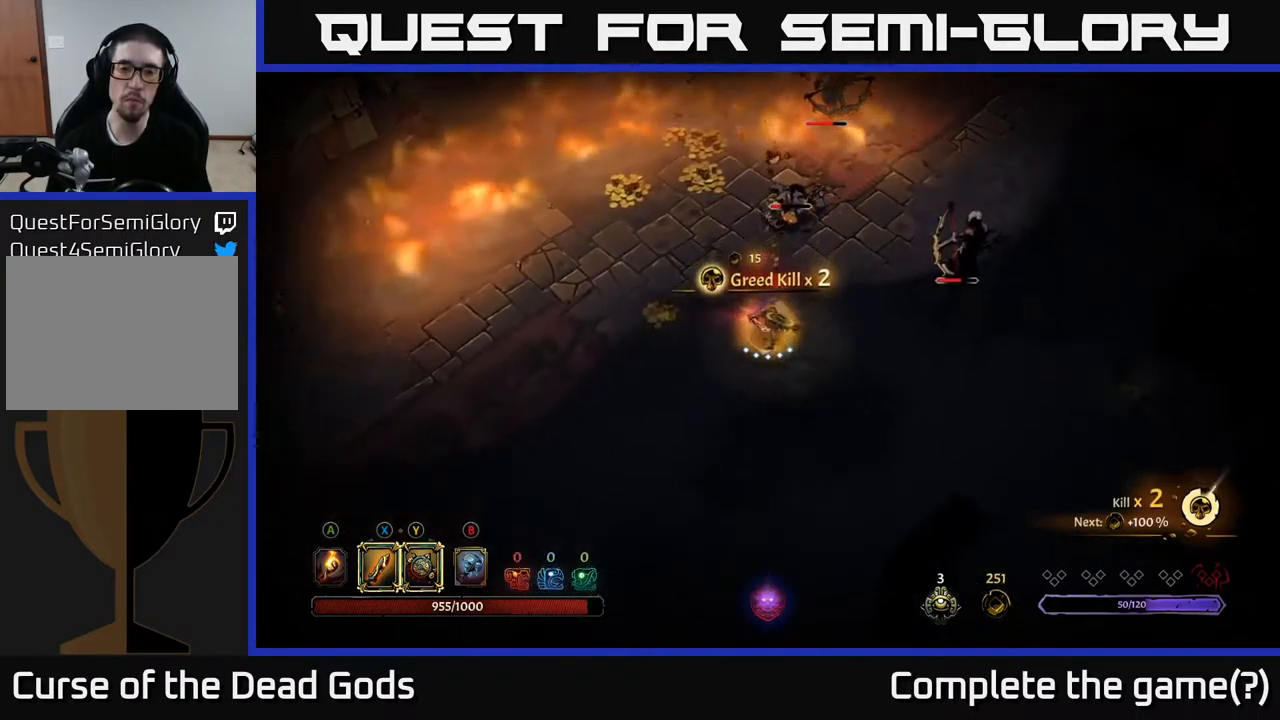
{"buttons": [], "left_stick": "up", "right_stick": "center", "events": [[133, "X", "down"], [150, "left_stick", "up"], [200, "X", "up"]]}
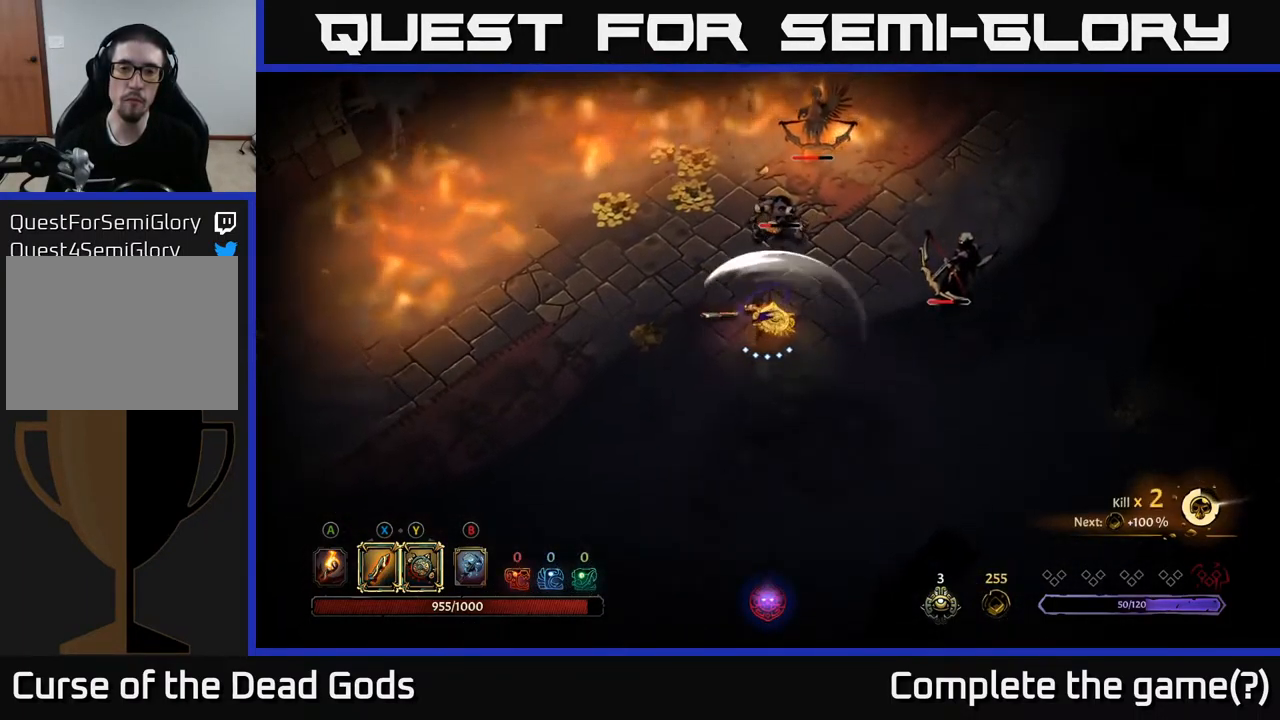
{"buttons": ["X"], "left_stick": "up", "right_stick": "center", "events": [[100, "X", "down"], [183, "X", "up"], [483, "X", "down"]]}
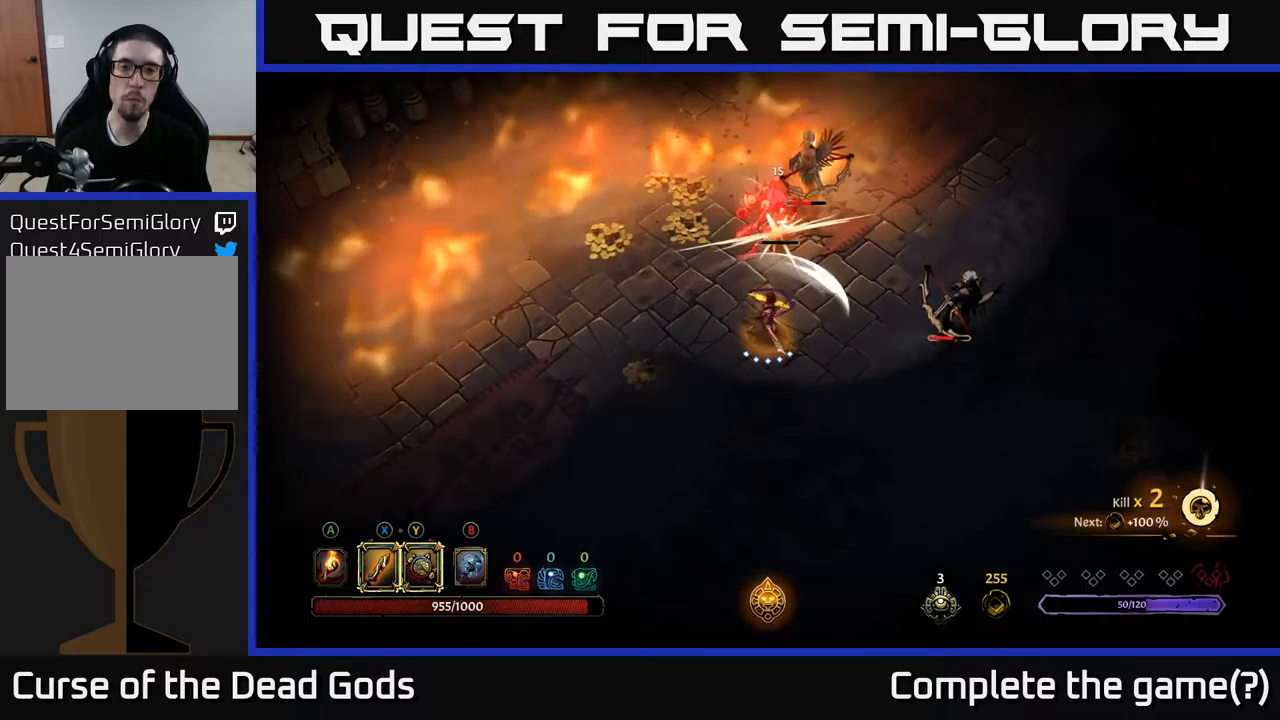
{"buttons": ["X"], "left_stick": "up-right", "right_stick": "center", "events": [[100, "X", "up"], [367, "X", "down"], [500, "left_stick", "up-right"]]}
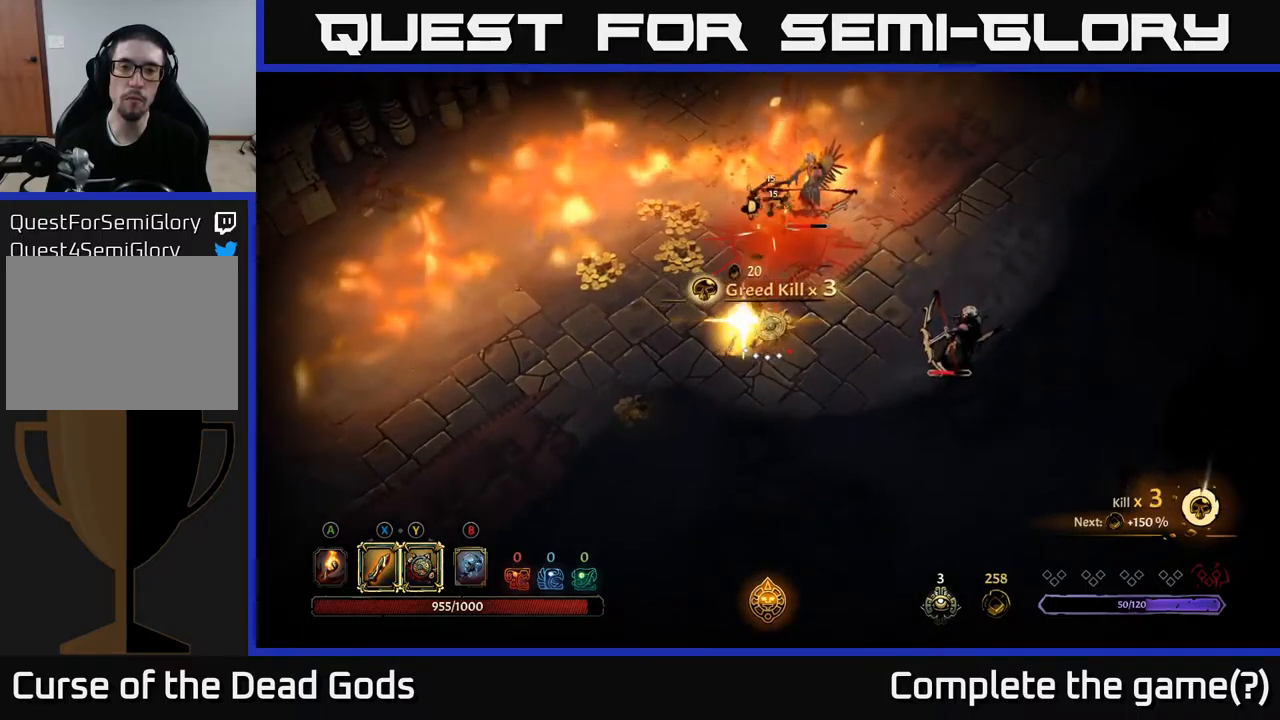
{"buttons": [], "left_stick": "up-right", "right_stick": "center", "events": [[17, "X", "up"]]}
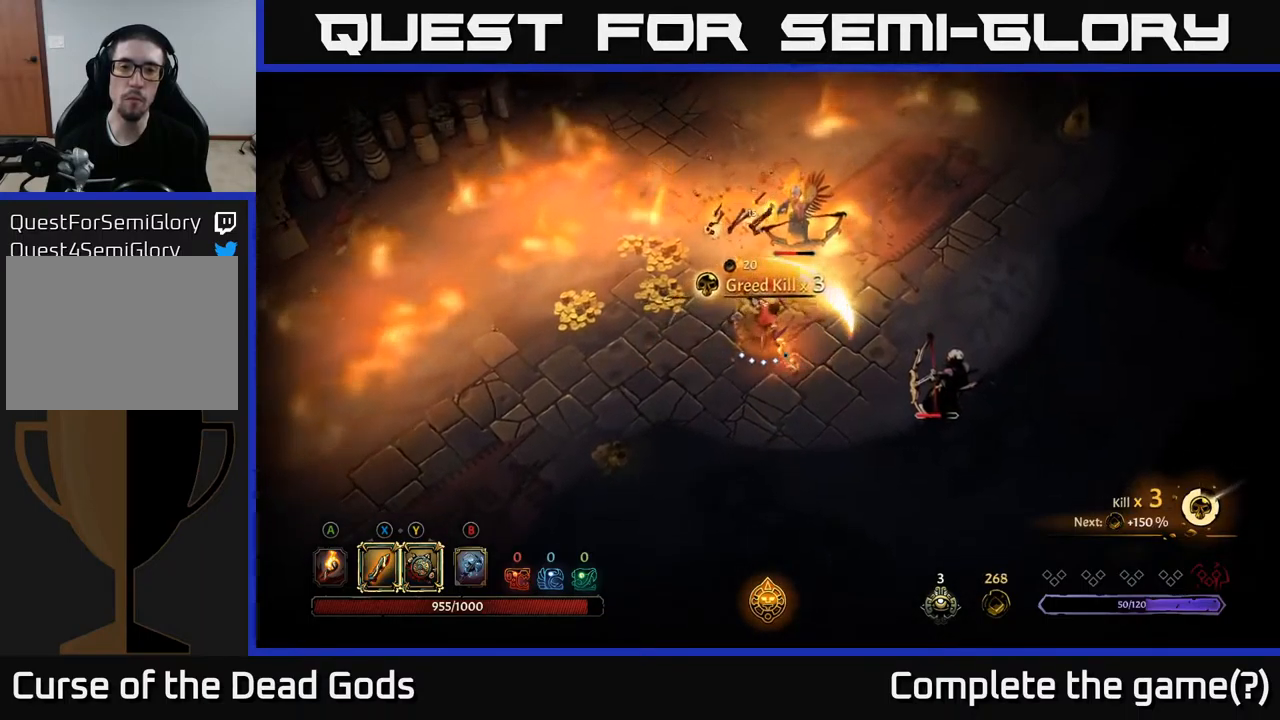
{"buttons": [], "left_stick": "up", "right_stick": "center", "events": [[134, "left_stick", "right"], [300, "left_stick", "up"], [384, "X", "down"], [450, "X", "up"]]}
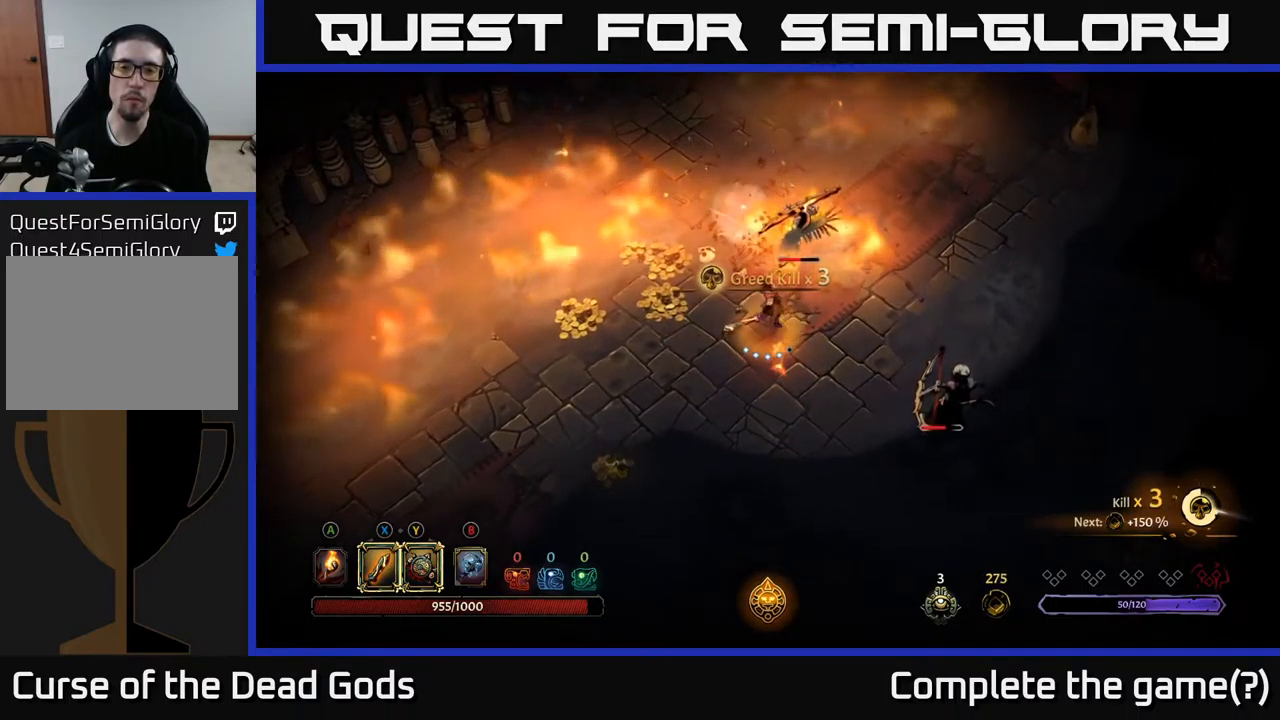
{"buttons": [], "left_stick": "down", "right_stick": "center", "events": [[84, "left_stick", "center"], [350, "left_stick", "down"]]}
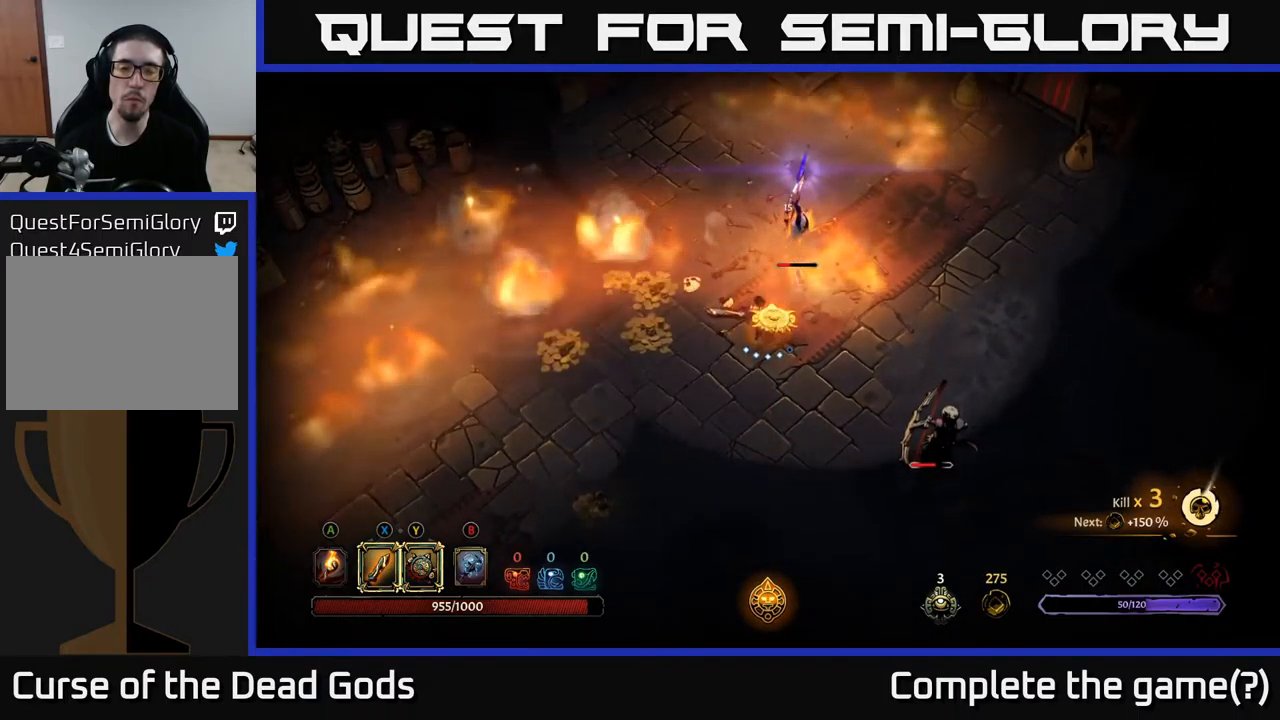
{"buttons": ["Y"], "left_stick": "down-right", "right_stick": "center", "events": [[84, "left_stick", "down-right"], [334, "Y", "down"]]}
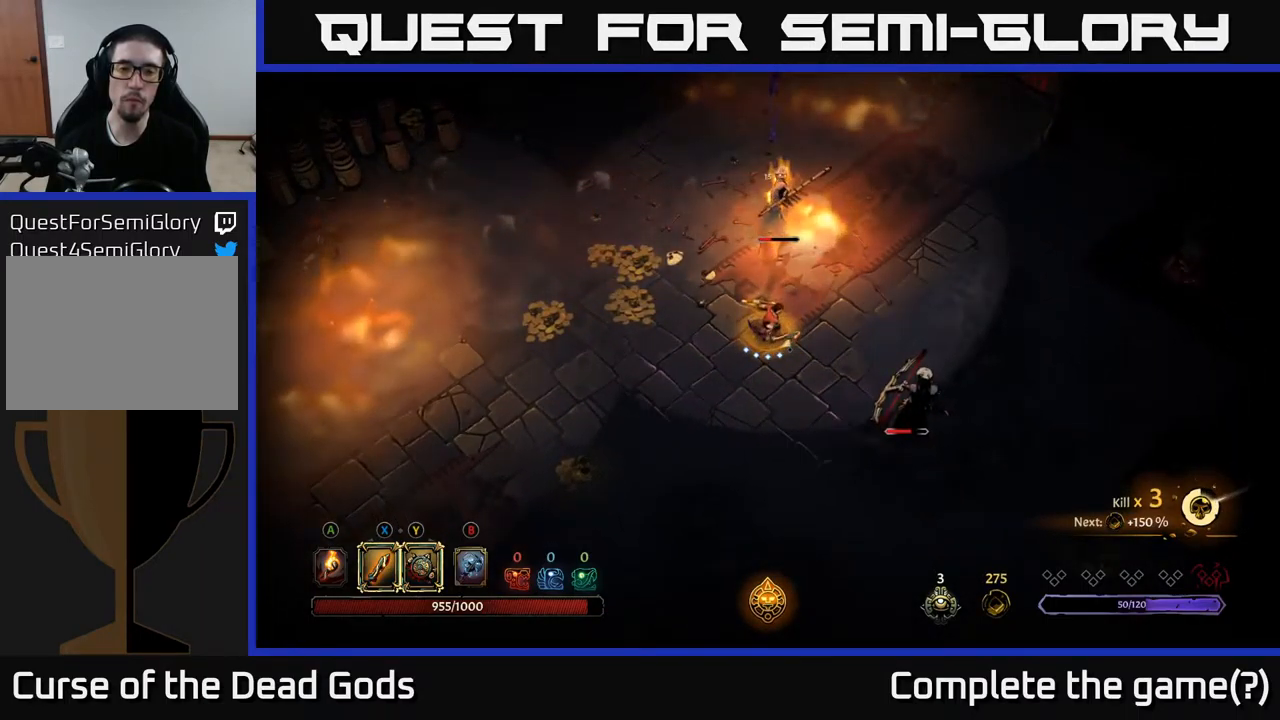
{"buttons": [], "left_stick": "down-right", "right_stick": "center", "events": [[284, "Y", "up"]]}
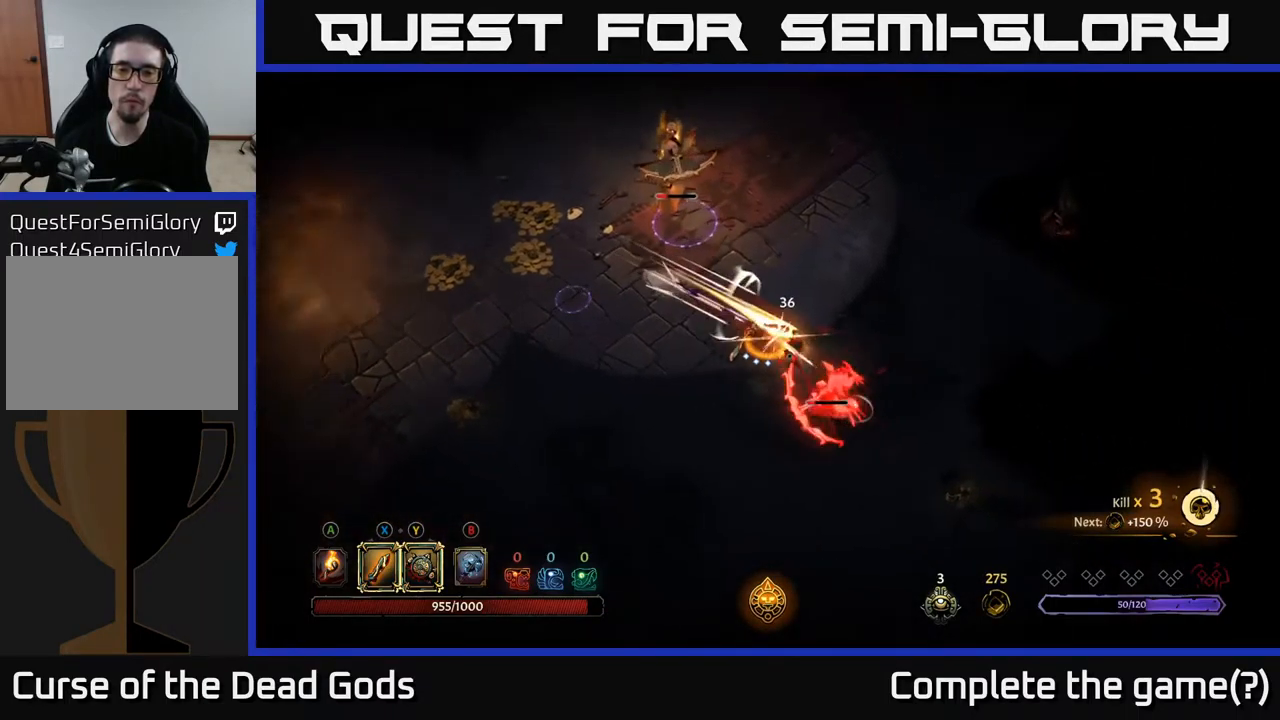
{"buttons": [], "left_stick": "down-right", "right_stick": "center", "events": [[84, "X", "down"], [200, "X", "up"]]}
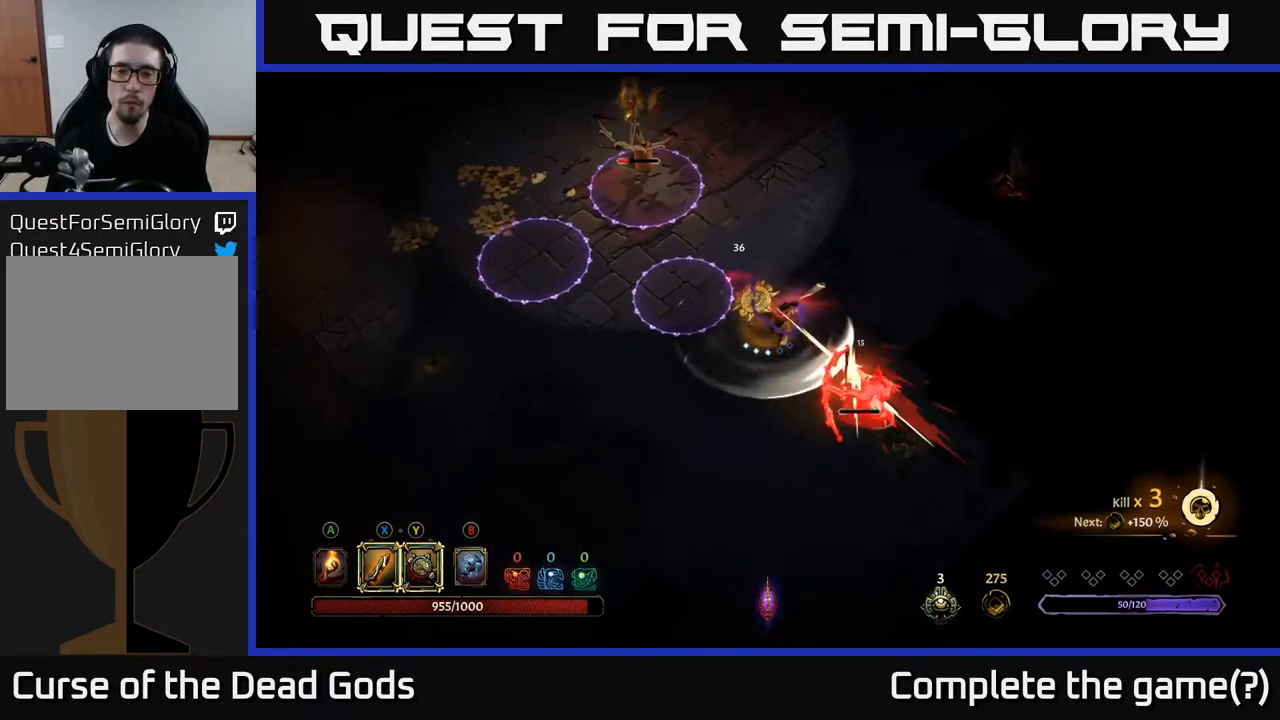
{"buttons": ["X"], "left_stick": "down-right", "right_stick": "center", "events": [[34, "X", "down"], [150, "X", "up"], [500, "X", "down"]]}
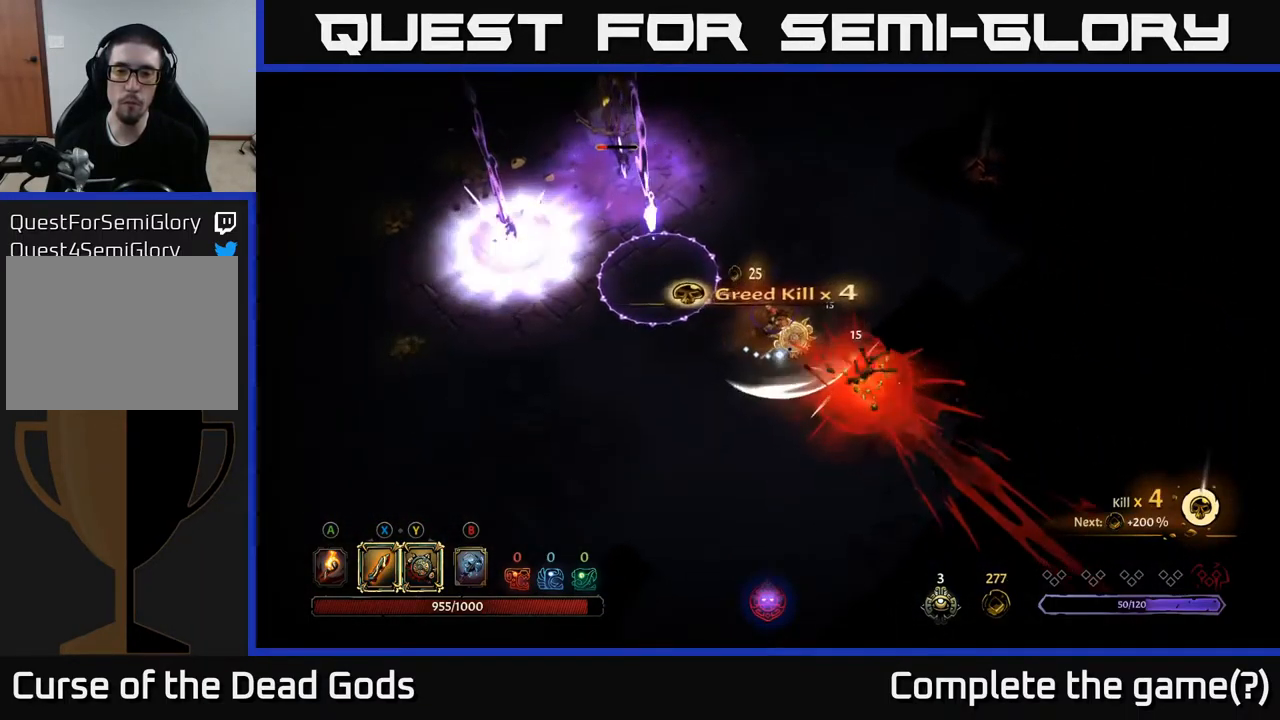
{"buttons": [], "left_stick": "up", "right_stick": "center", "events": [[100, "X", "up"], [200, "left_stick", "up"]]}
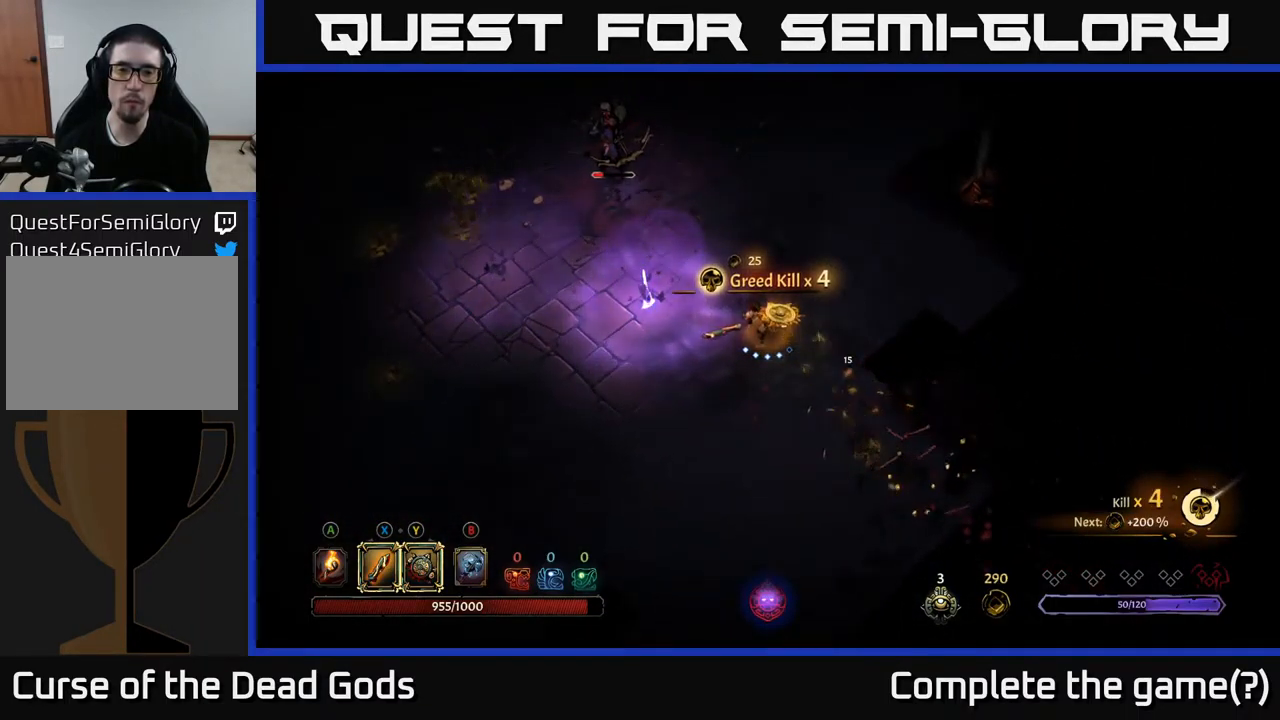
{"buttons": ["Y"], "left_stick": "up-left", "right_stick": "center", "events": [[234, "left_stick", "up-left"], [450, "Y", "down"]]}
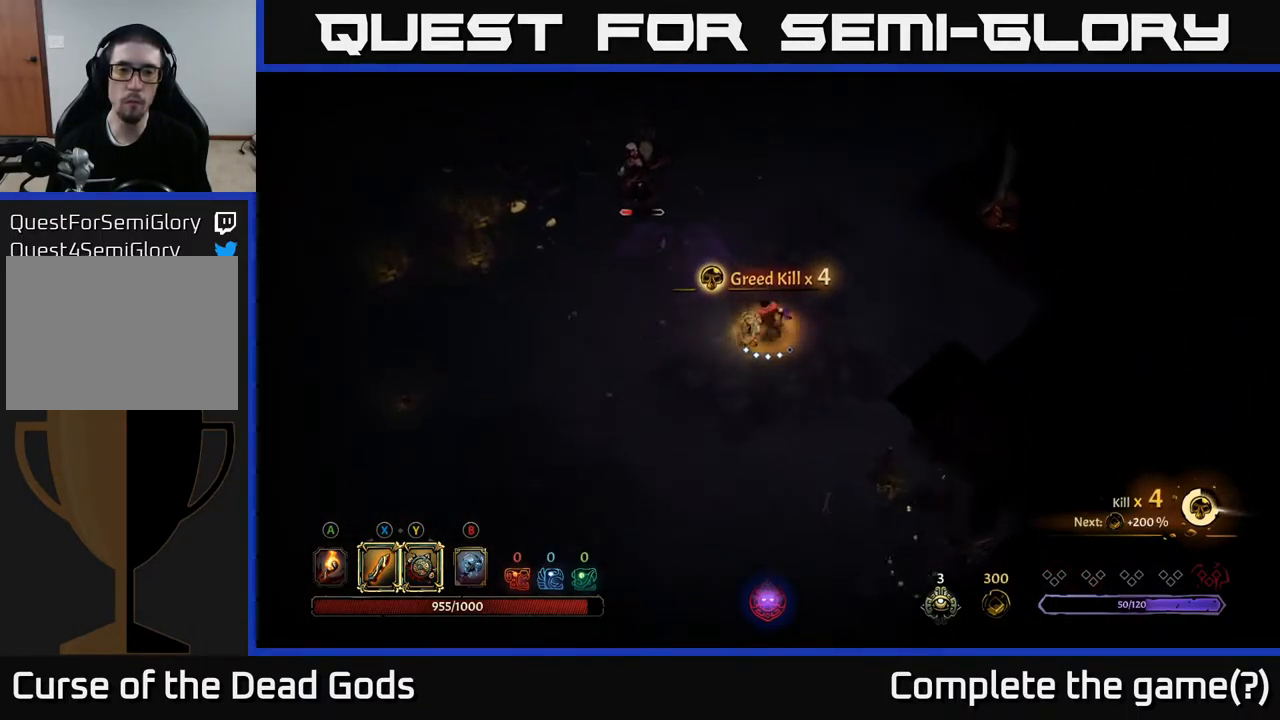
{"buttons": [], "left_stick": "up-left", "right_stick": "center", "events": [[334, "Y", "up"]]}
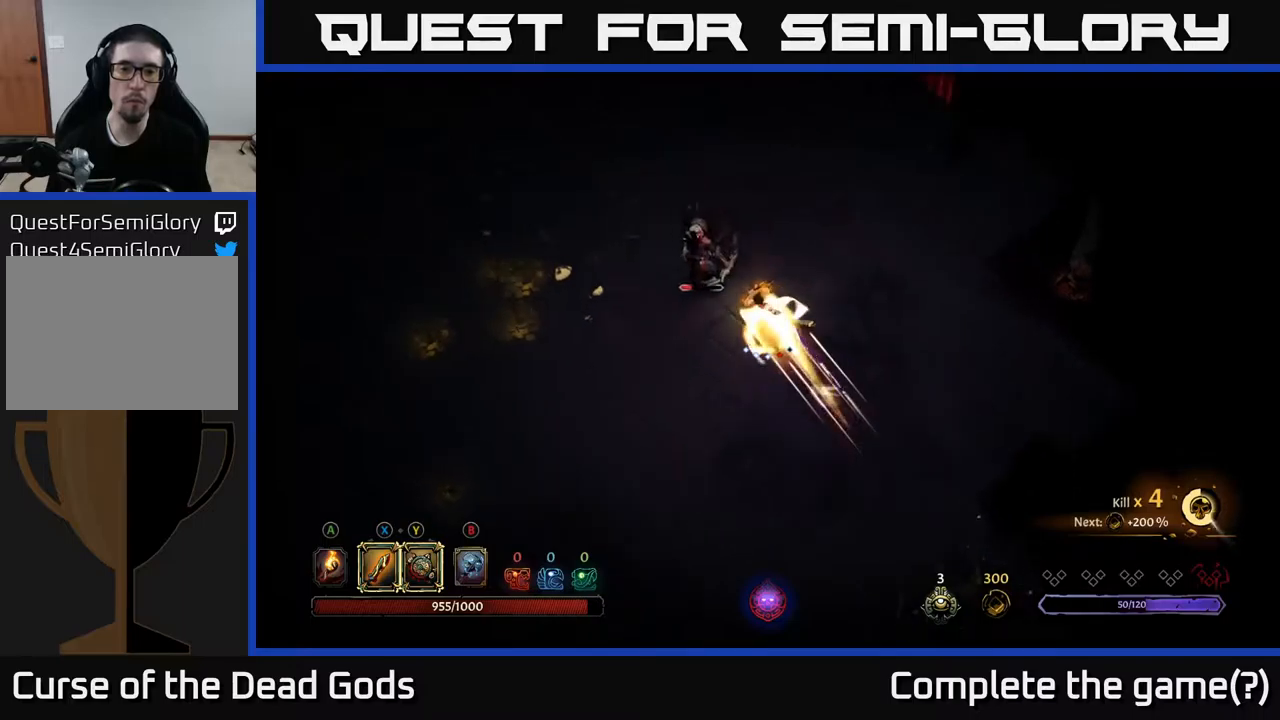
{"buttons": [], "left_stick": "up-left", "right_stick": "center", "events": [[167, "X", "down"], [284, "X", "up"]]}
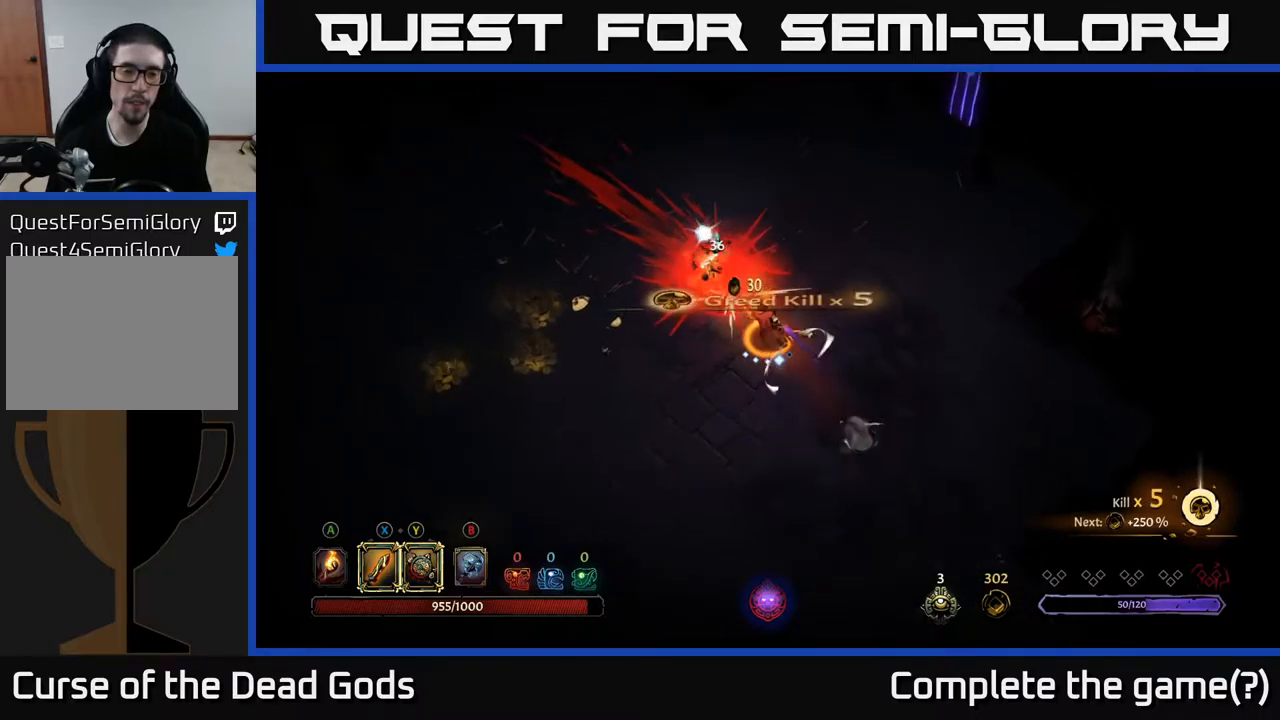
{"buttons": [], "left_stick": "up-left", "right_stick": "center", "events": [[334, "A", "down"], [400, "A", "up"]]}
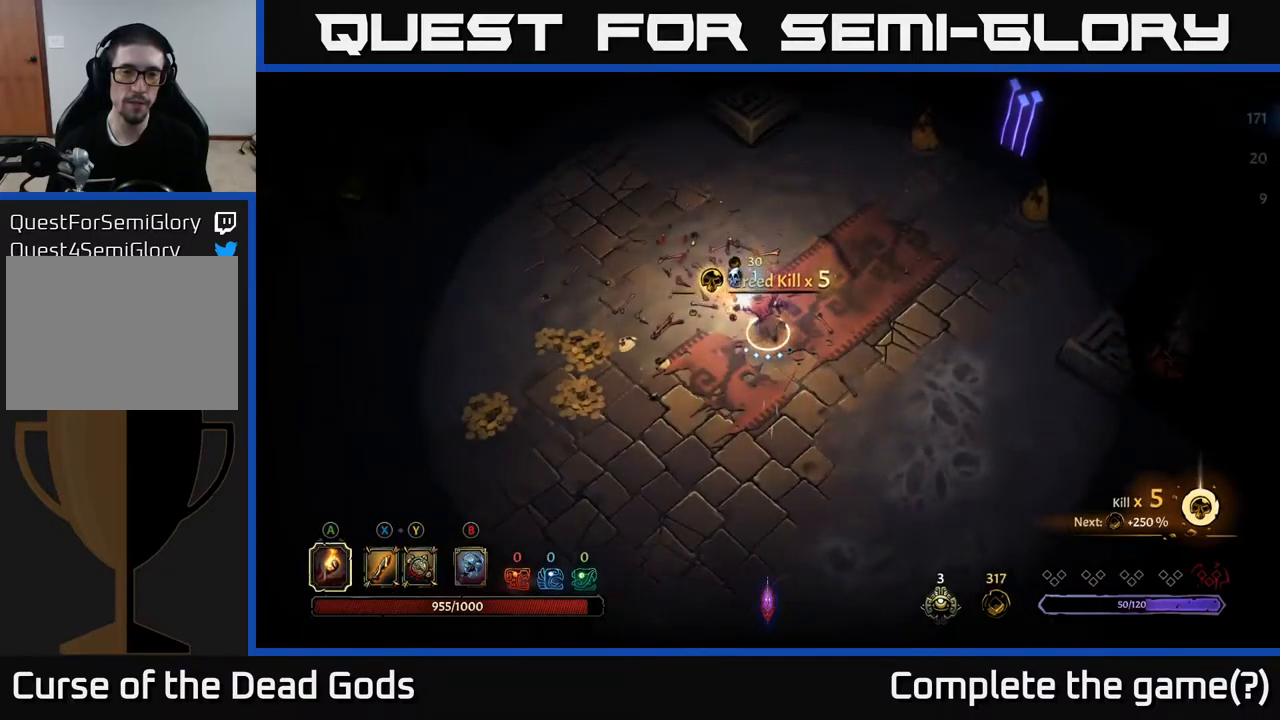
{"buttons": [], "left_stick": "down-left", "right_stick": "center", "events": [[384, "left_stick", "down-left"]]}
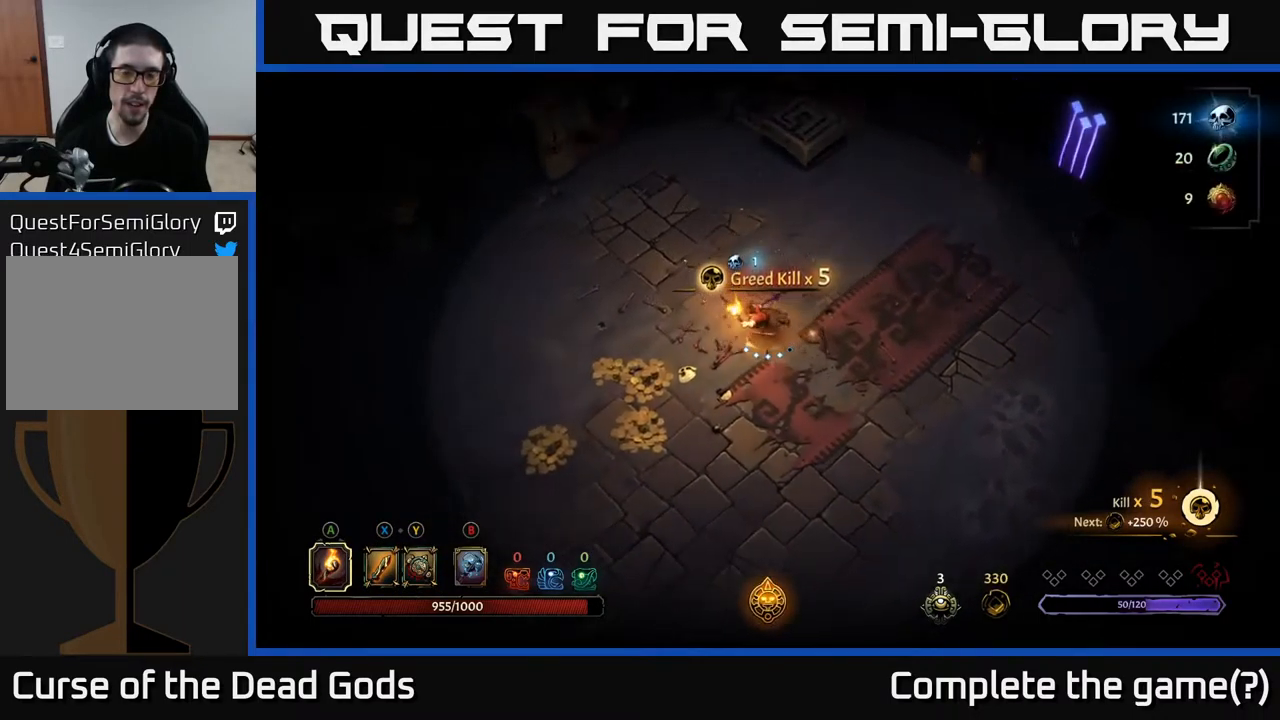
{"buttons": [], "left_stick": "left", "right_stick": "center", "events": [[300, "left_stick", "left"]]}
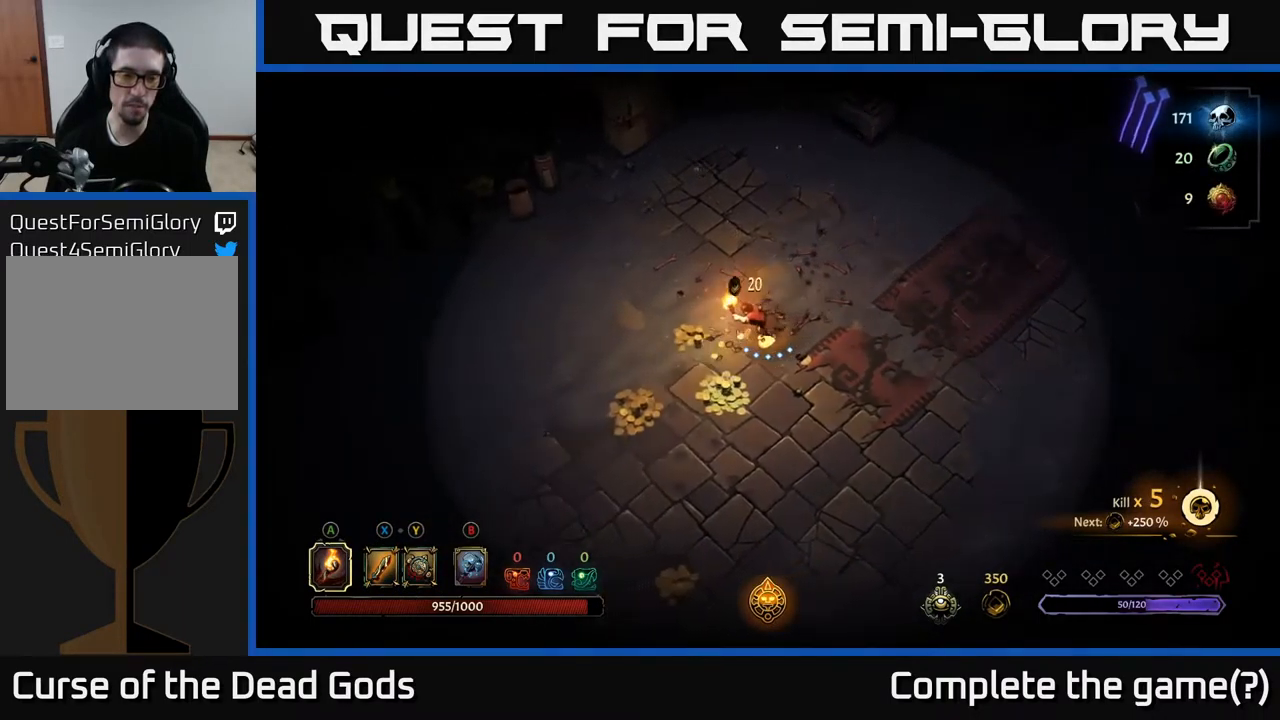
{"buttons": [], "left_stick": "down-left", "right_stick": "center", "events": [[284, "left_stick", "down"], [467, "left_stick", "down-left"]]}